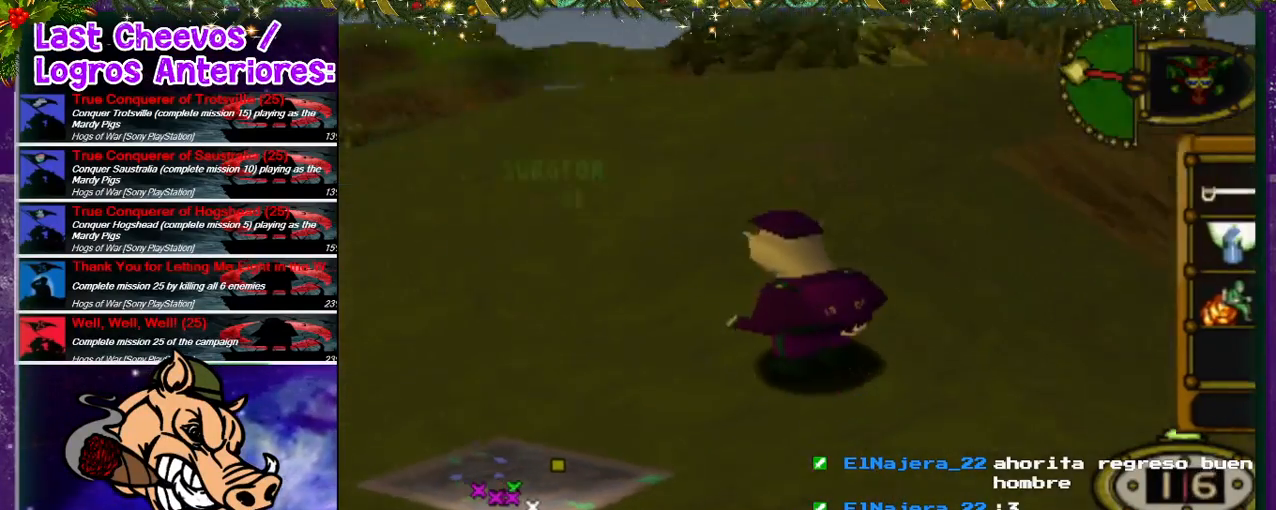
Gameplay with a controller (PlayStation layout); each line is a JSON object with the inputs held at the frame after it. "events" lists button and stick changes between this image and that frame as [ms after this image, input, new state], when the widget could be followed in between. Not read: L3 R3.
{"buttons": [], "left_stick": "center", "right_stick": "center", "events": [[167, "CROSS", "down"], [233, "CROSS", "up"]]}
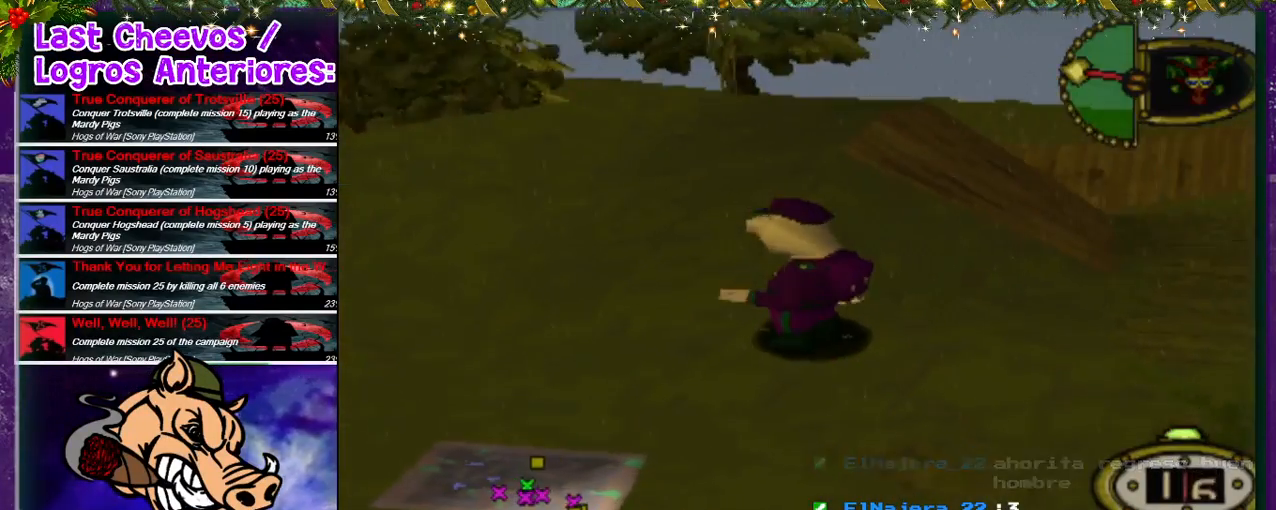
{"buttons": [], "left_stick": "center", "right_stick": "center", "events": []}
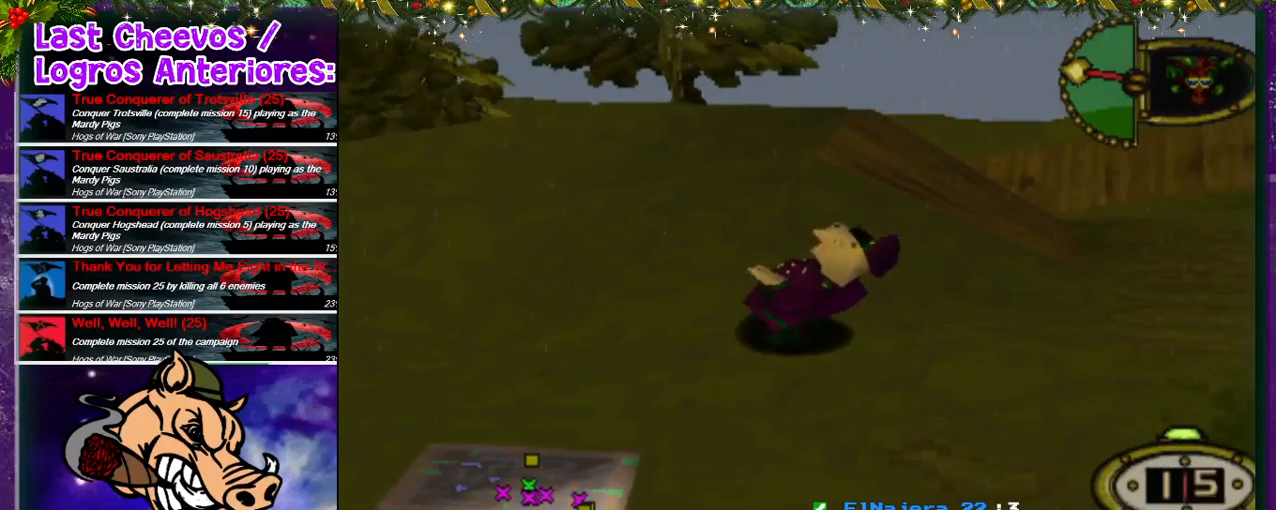
{"buttons": [], "left_stick": "center", "right_stick": "center", "events": []}
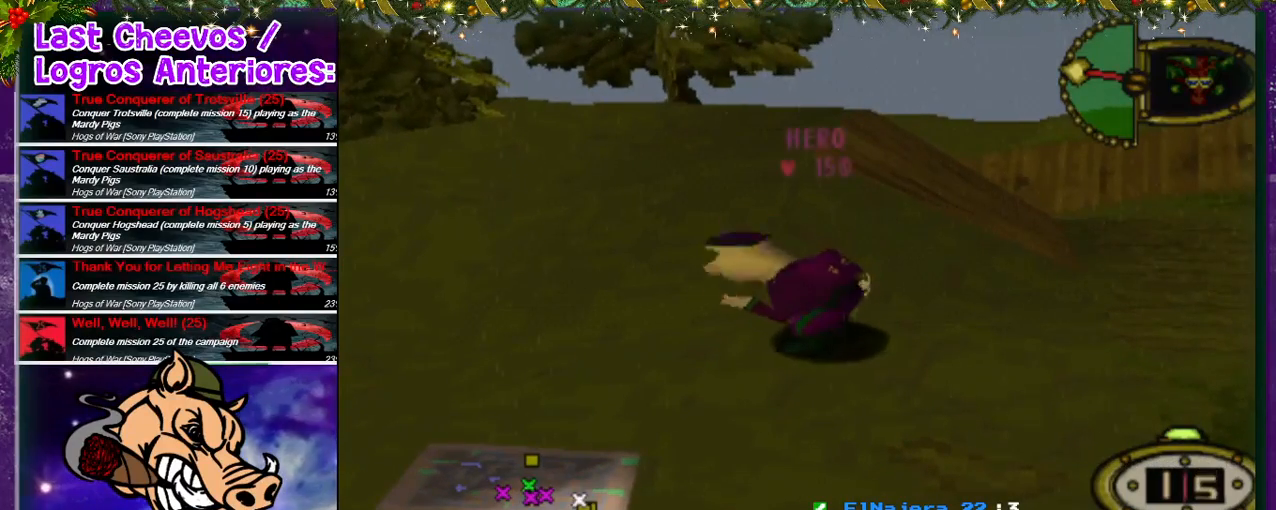
{"buttons": [], "left_stick": "center", "right_stick": "center", "events": []}
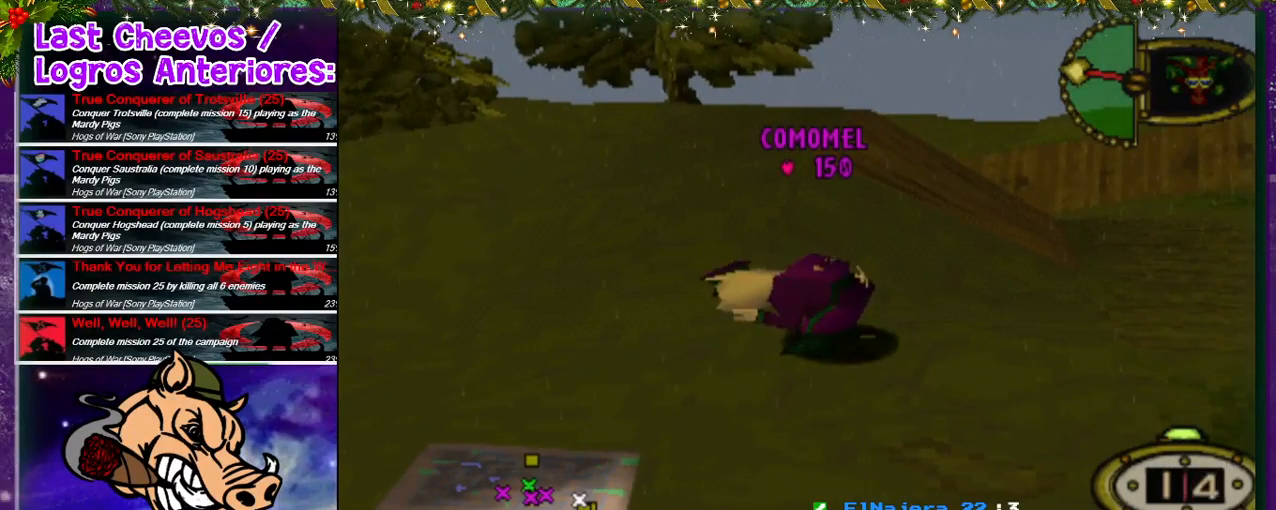
{"buttons": [], "left_stick": "center", "right_stick": "center", "events": []}
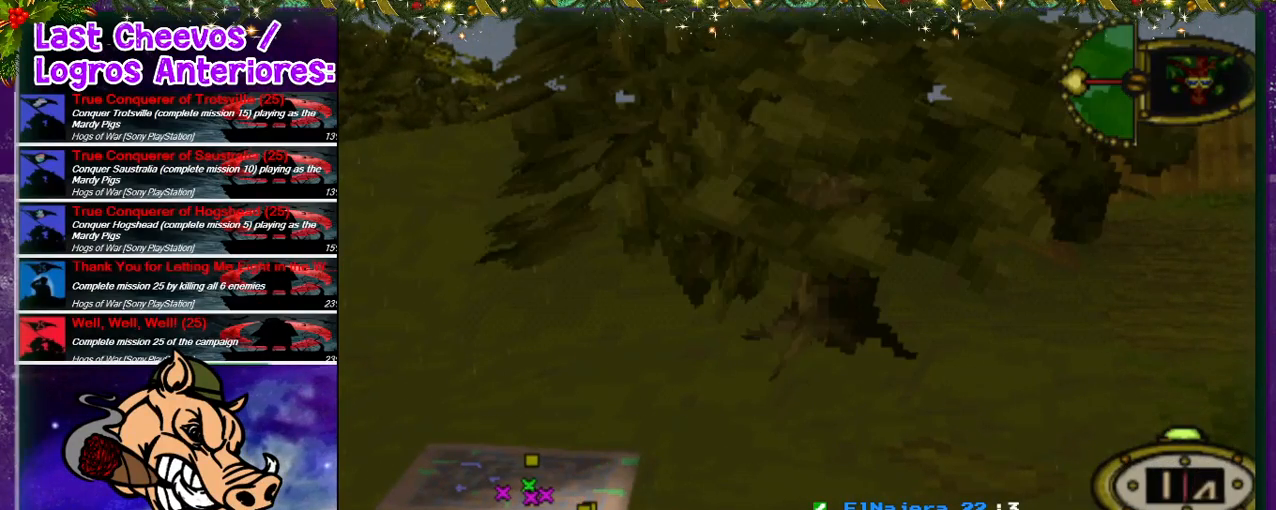
{"buttons": [], "left_stick": "center", "right_stick": "center", "events": []}
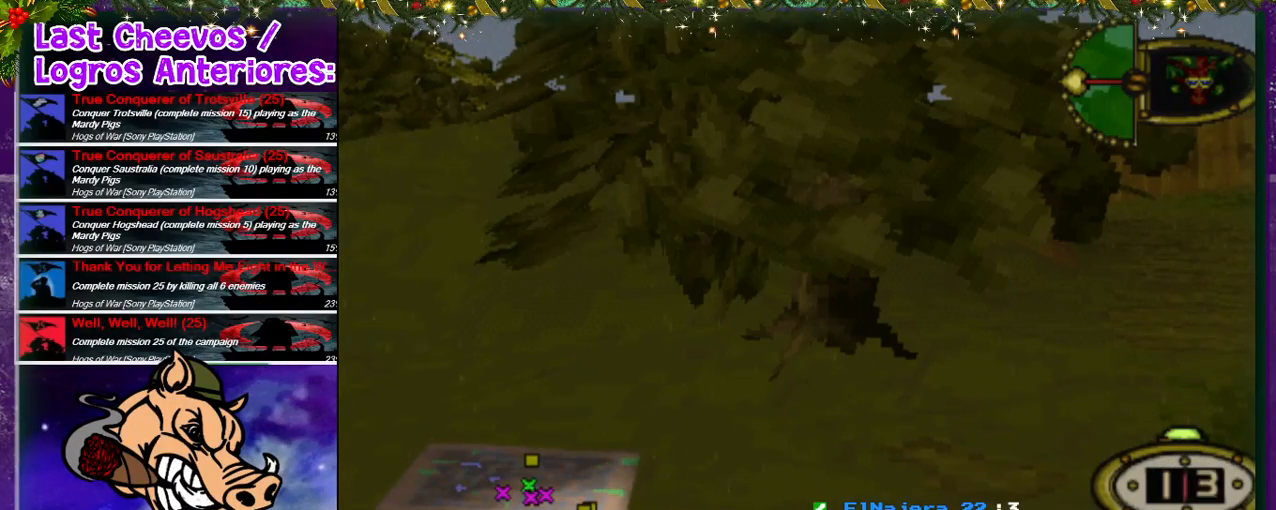
{"buttons": [], "left_stick": "center", "right_stick": "center", "events": []}
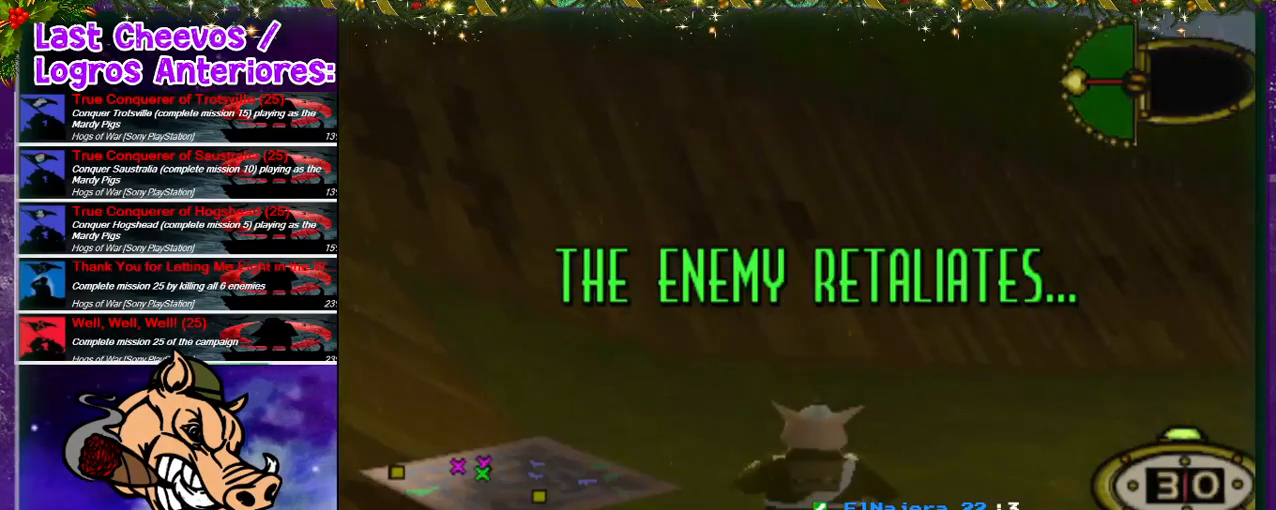
{"buttons": [], "left_stick": "center", "right_stick": "center", "events": []}
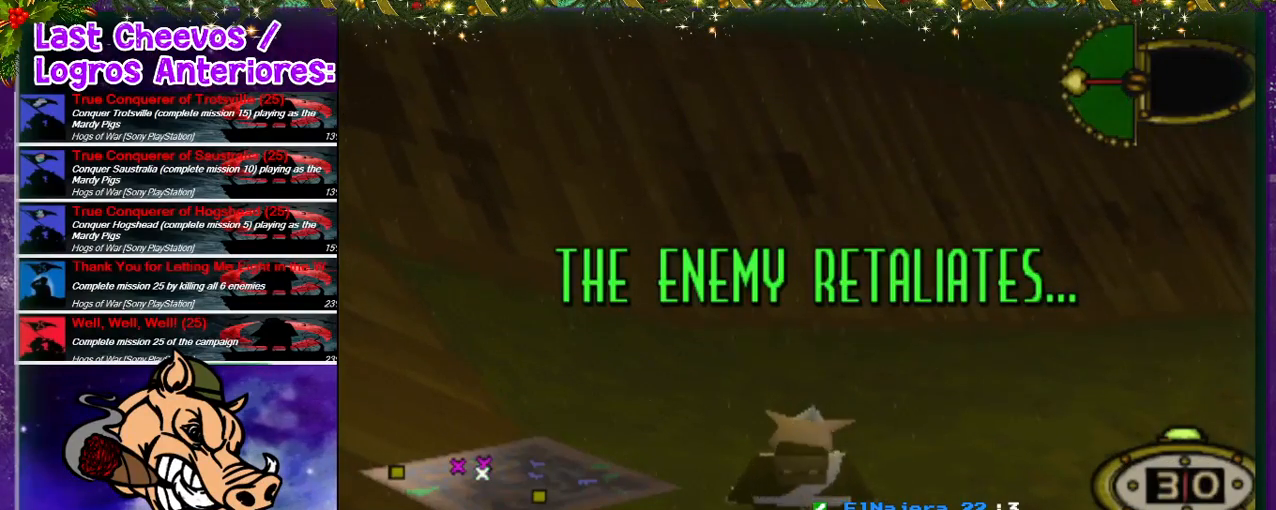
{"buttons": [], "left_stick": "center", "right_stick": "center", "events": [[167, "CROSS", "down"], [300, "CROSS", "up"], [433, "CROSS", "down"], [500, "CROSS", "up"]]}
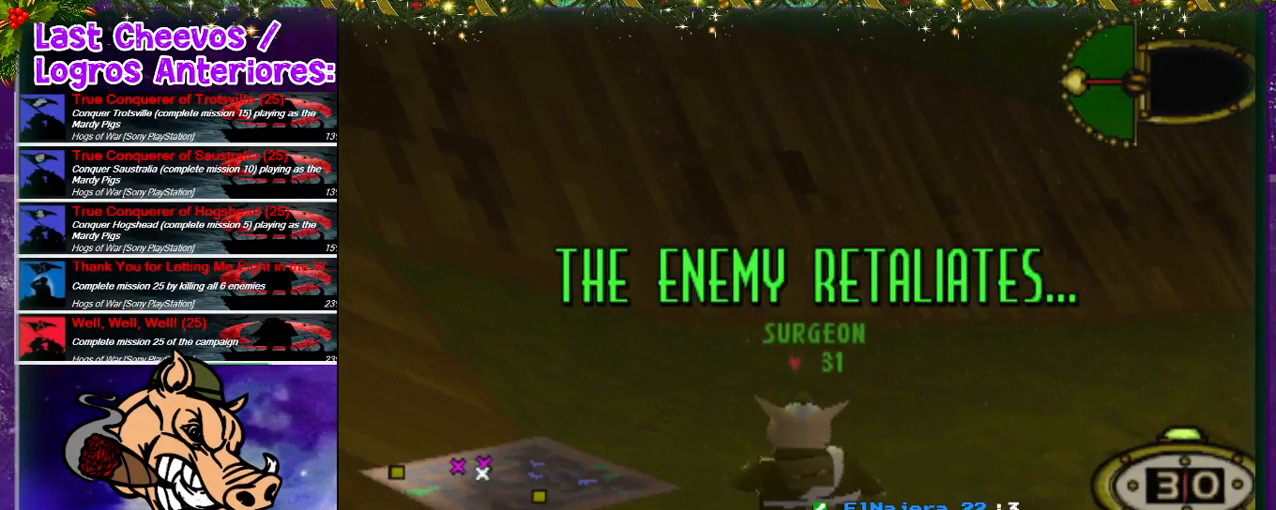
{"buttons": ["CROSS"], "left_stick": "center", "right_stick": "center", "events": [[133, "CROSS", "down"], [200, "CROSS", "up"], [333, "CROSS", "down"], [400, "CROSS", "up"], [500, "CROSS", "down"]]}
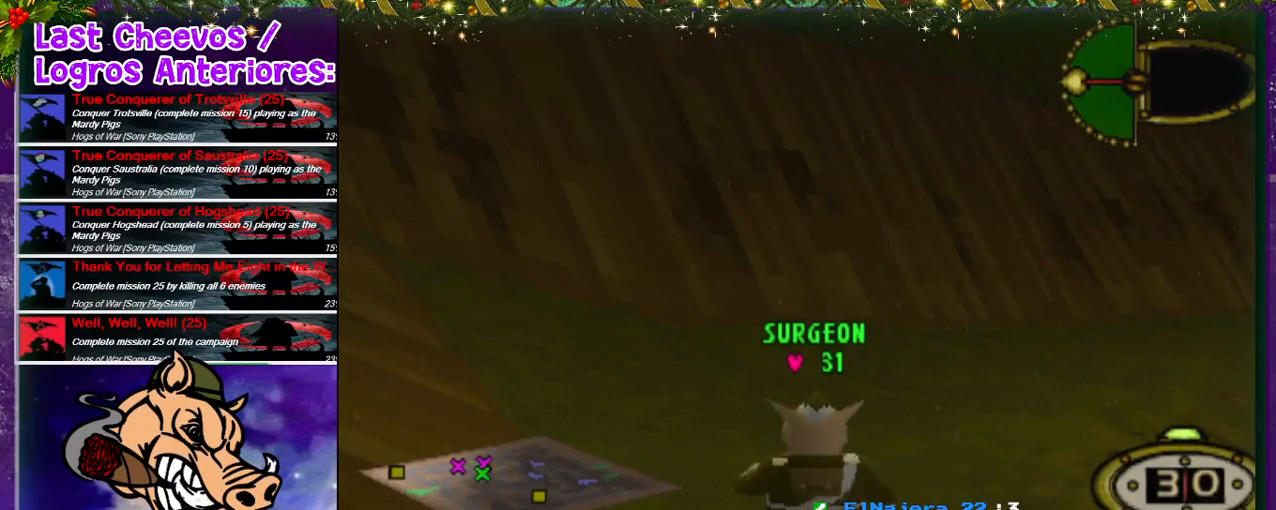
{"buttons": ["CROSS"], "left_stick": "center", "right_stick": "center", "events": [[67, "CROSS", "up"], [167, "CROSS", "down"], [267, "CROSS", "up"], [400, "CROSS", "down"]]}
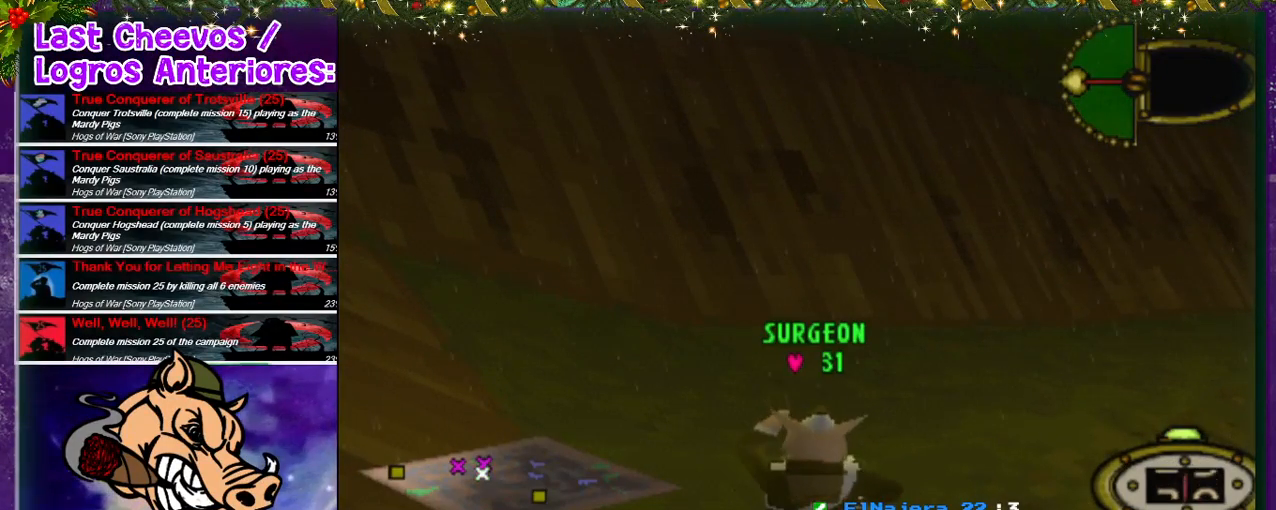
{"buttons": ["CROSS"], "left_stick": "center", "right_stick": "center", "events": [[33, "CROSS", "up"], [133, "CROSS", "down"], [233, "CROSS", "up"], [300, "CROSS", "down"], [400, "CROSS", "up"], [467, "CROSS", "down"]]}
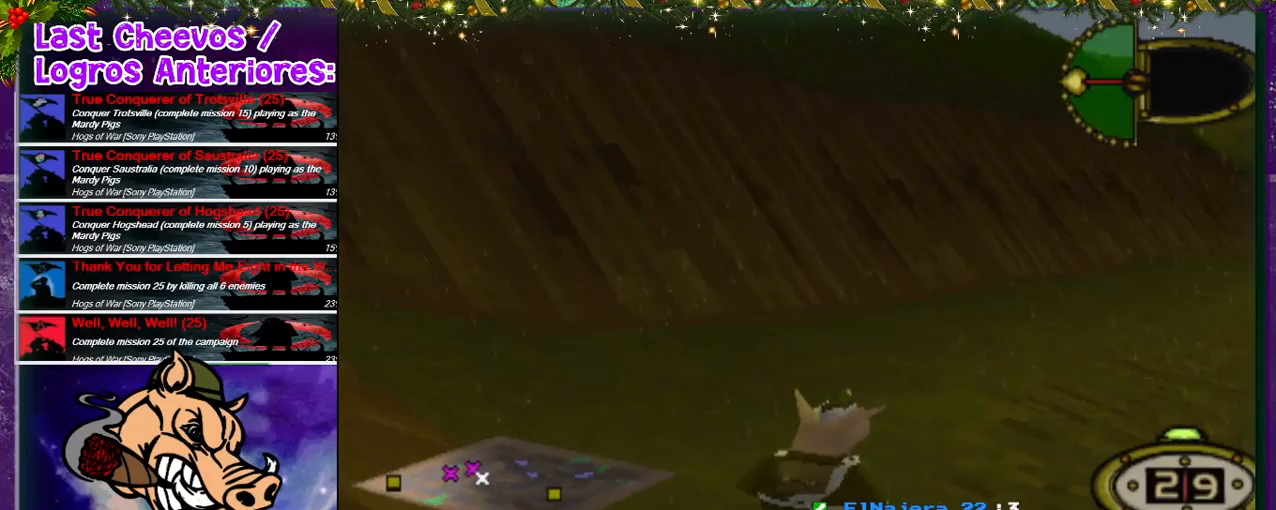
{"buttons": [], "left_stick": "center", "right_stick": "center", "events": [[67, "CROSS", "up"], [133, "CROSS", "down"], [267, "CROSS", "up"], [400, "CROSS", "down"], [467, "CROSS", "up"]]}
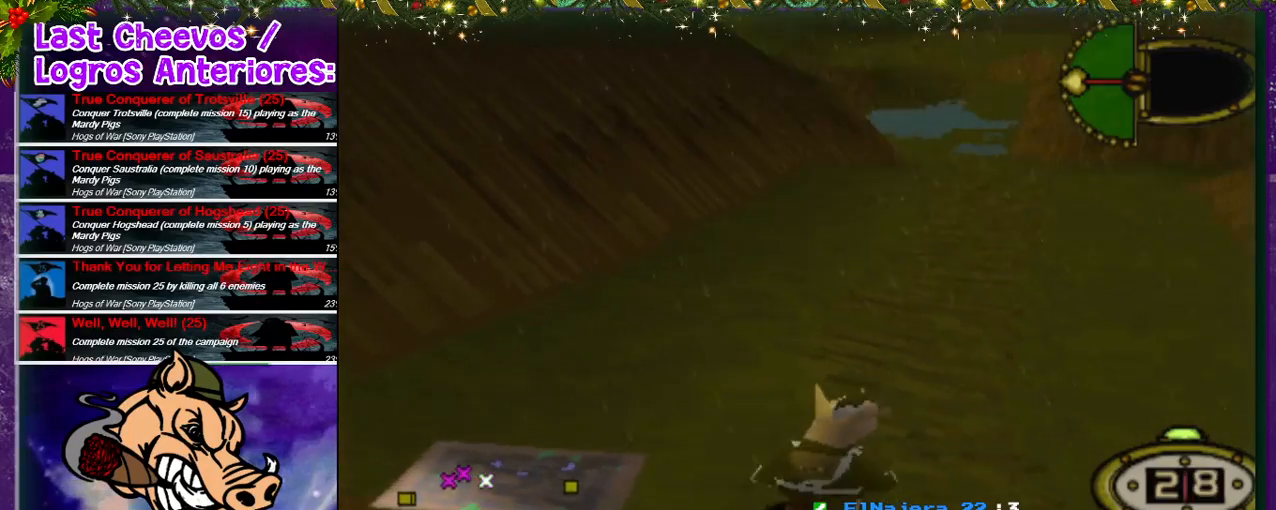
{"buttons": [], "left_stick": "center", "right_stick": "center", "events": []}
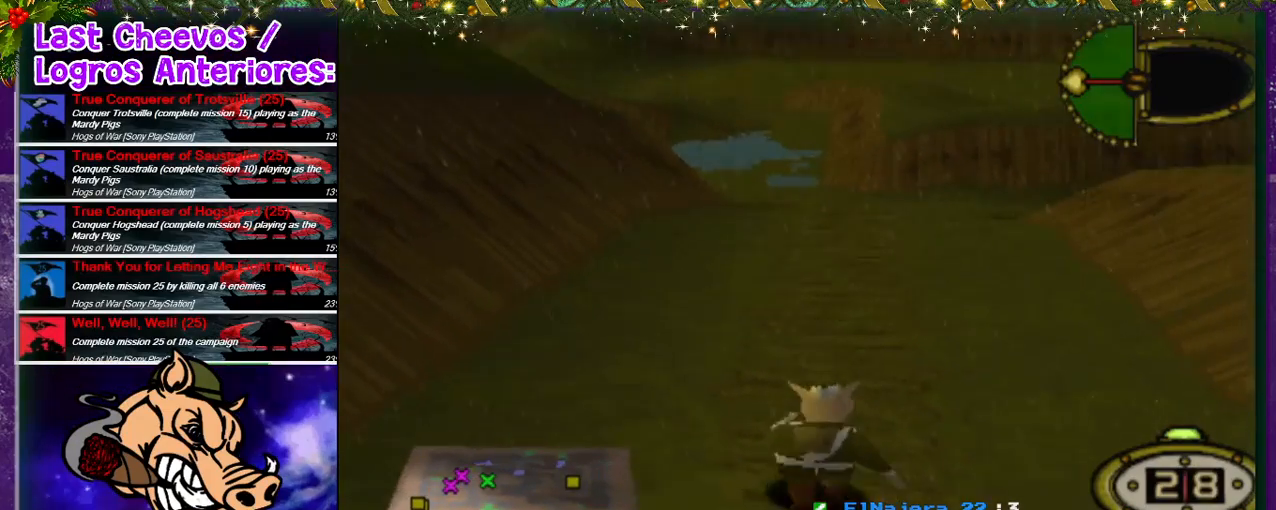
{"buttons": [], "left_stick": "center", "right_stick": "center", "events": []}
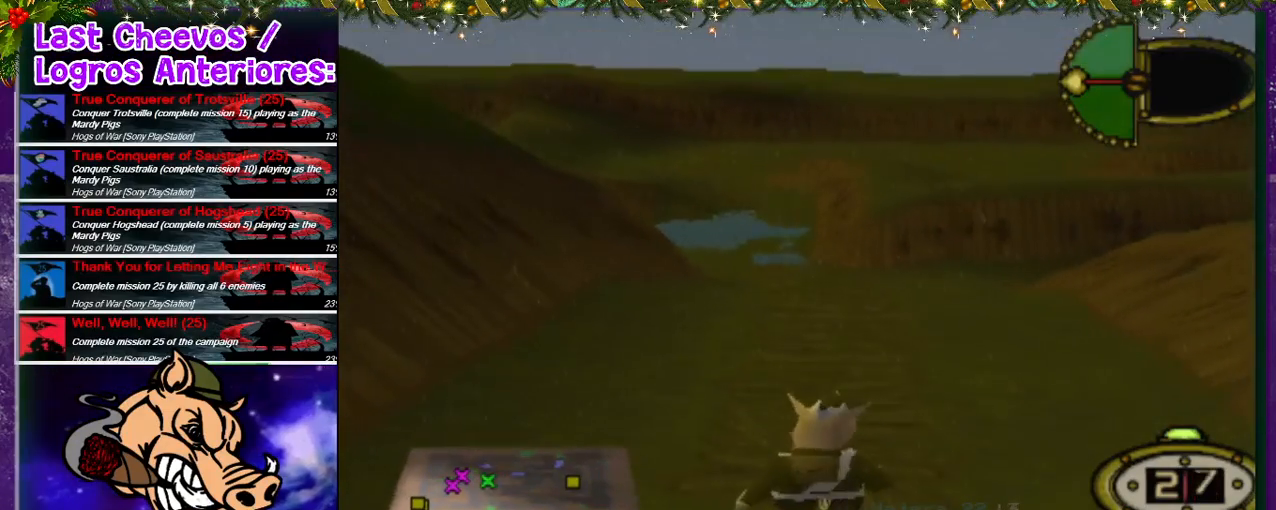
{"buttons": [], "left_stick": "center", "right_stick": "center", "events": []}
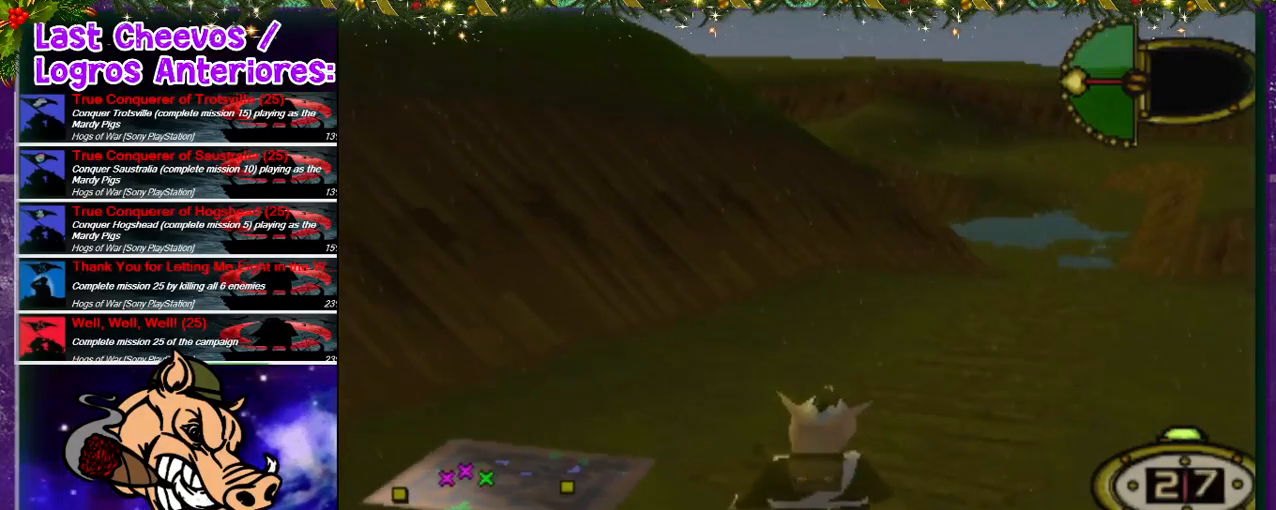
{"buttons": [], "left_stick": "center", "right_stick": "center", "events": []}
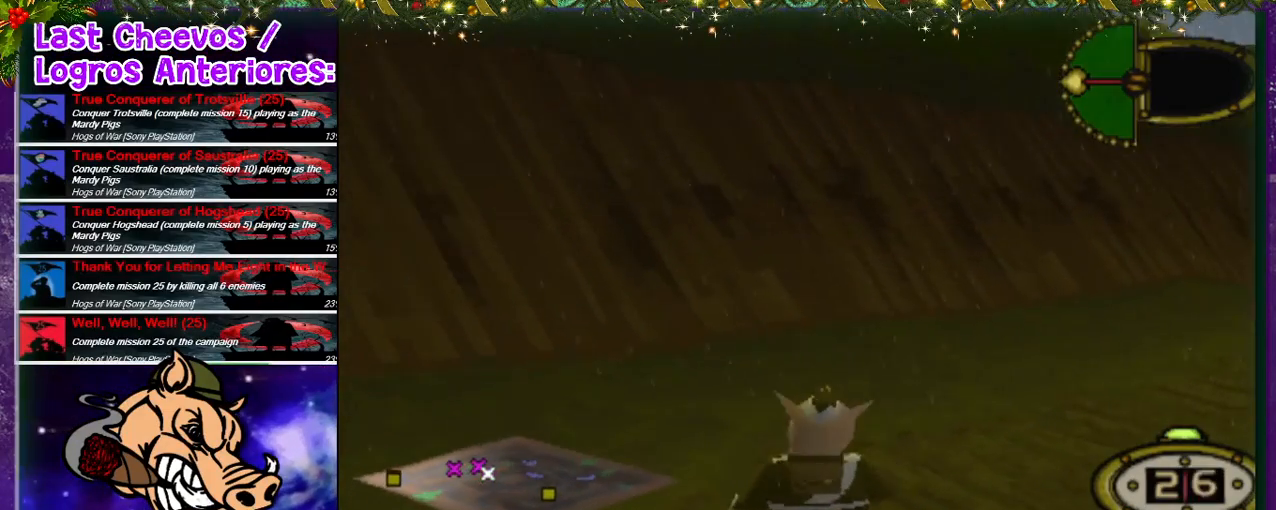
{"buttons": [], "left_stick": "center", "right_stick": "center", "events": []}
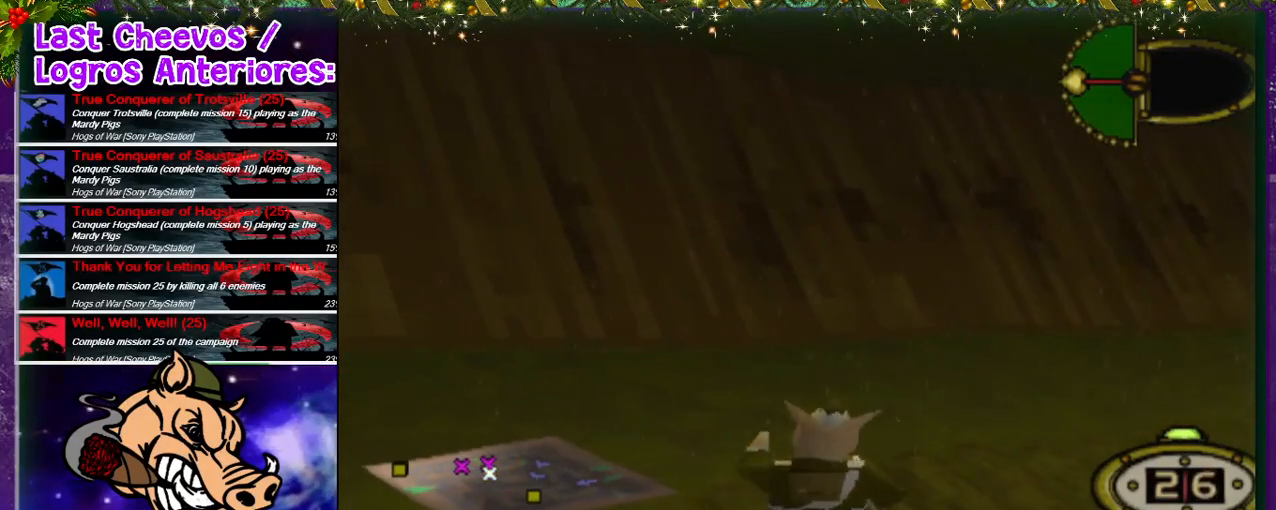
{"buttons": [], "left_stick": "center", "right_stick": "center", "events": []}
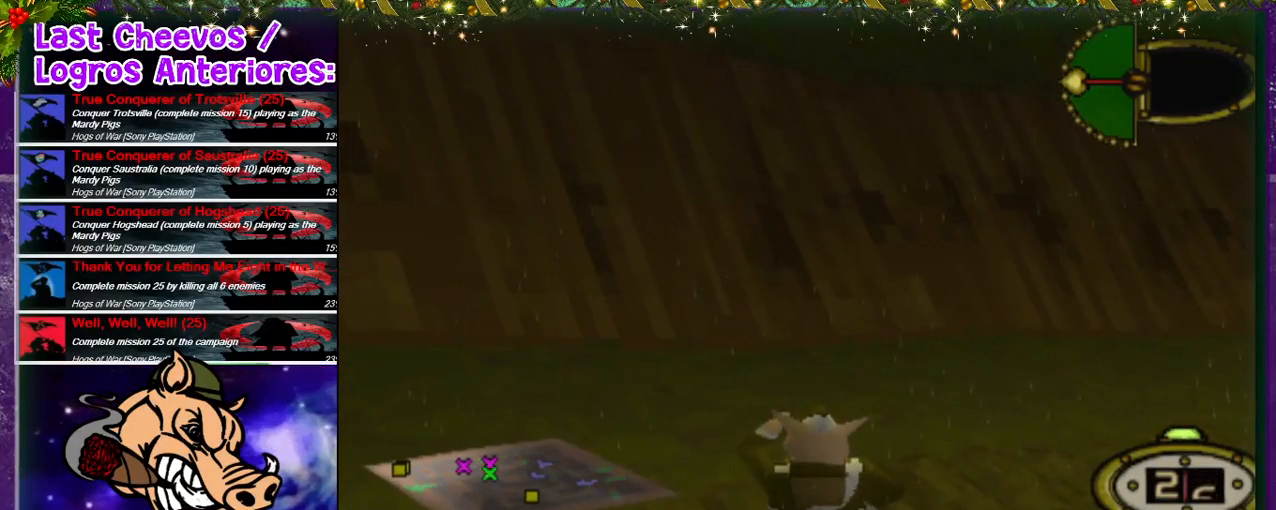
{"buttons": [], "left_stick": "center", "right_stick": "center", "events": []}
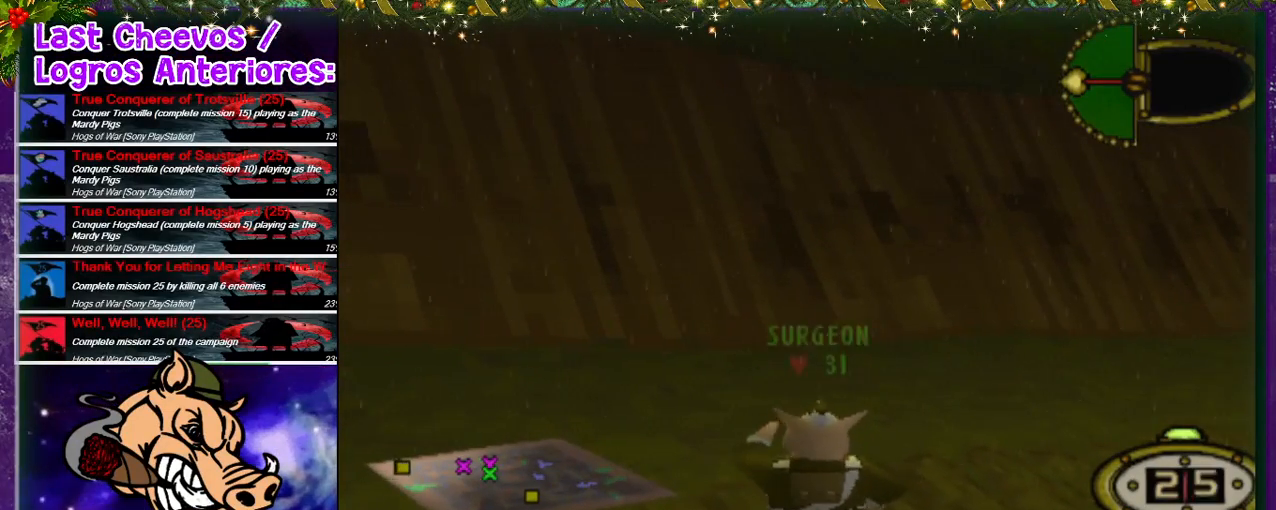
{"buttons": ["R2"], "left_stick": "center", "right_stick": "center", "events": [[133, "R2", "down"]]}
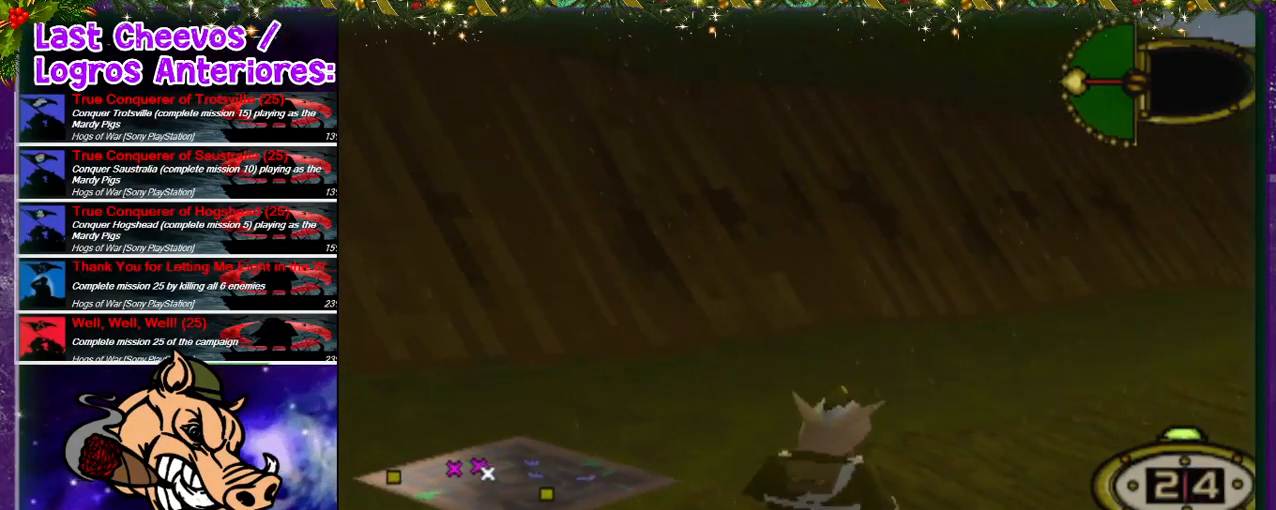
{"buttons": ["R2"], "left_stick": "center", "right_stick": "center"}
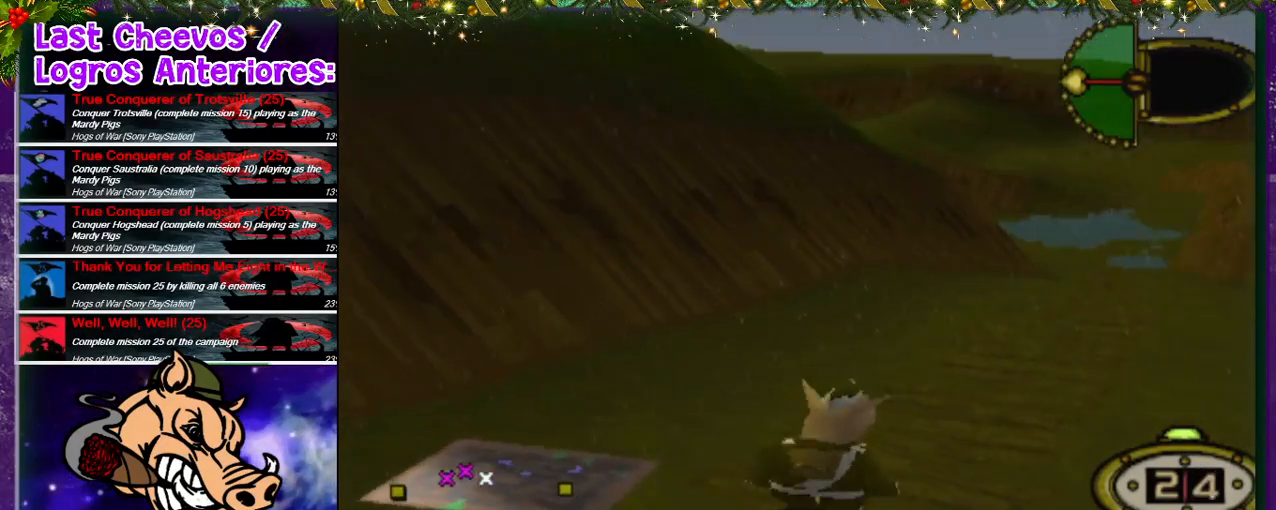
{"buttons": [], "left_stick": "center", "right_stick": "center", "events": [[400, "R2", "up"]]}